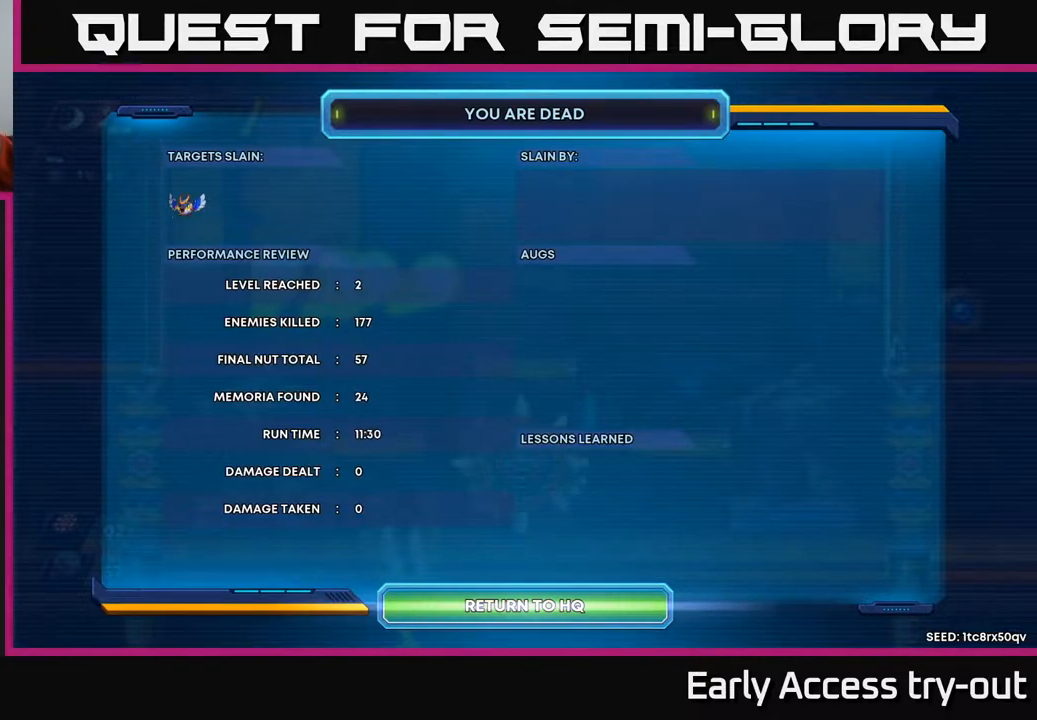
Gameplay with a controller (Xbox layout); each line is a JSON object with the inputs held at the frame after it. "events" lists button and stick changes between this image and that frame as [ms after this image, input, new state], when the widget could be followed in between. Not read: left_stick.
{"buttons": [], "right_stick": "center", "events": [[83, "A", "down"], [200, "A", "up"]]}
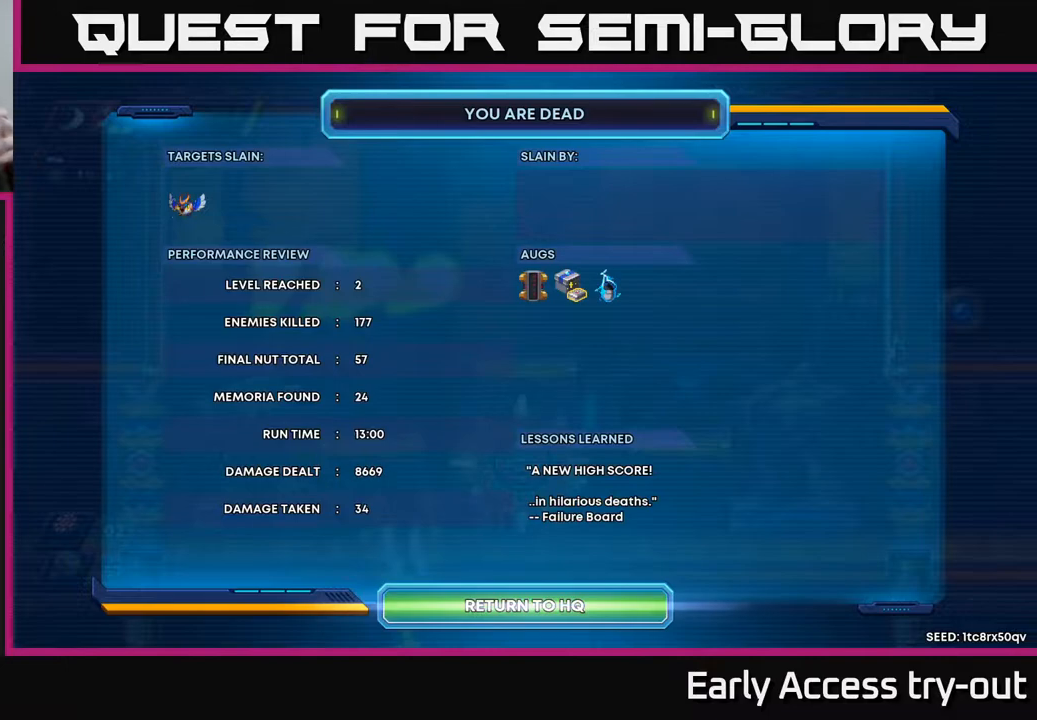
{"buttons": [], "right_stick": "center", "events": []}
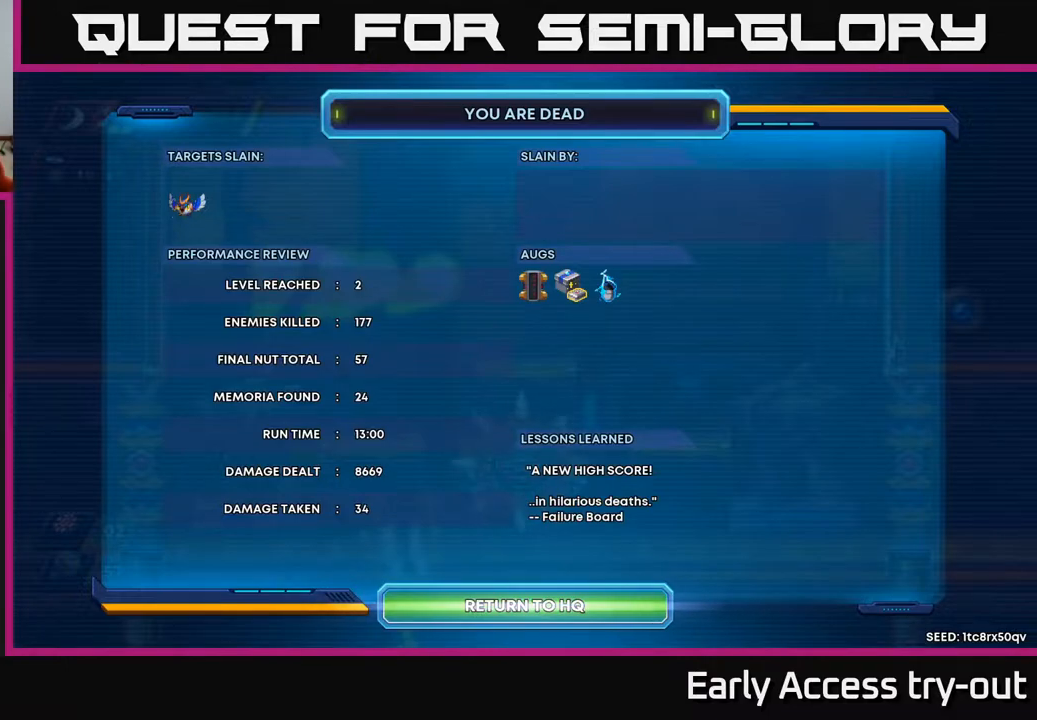
{"buttons": [], "right_stick": "center", "events": []}
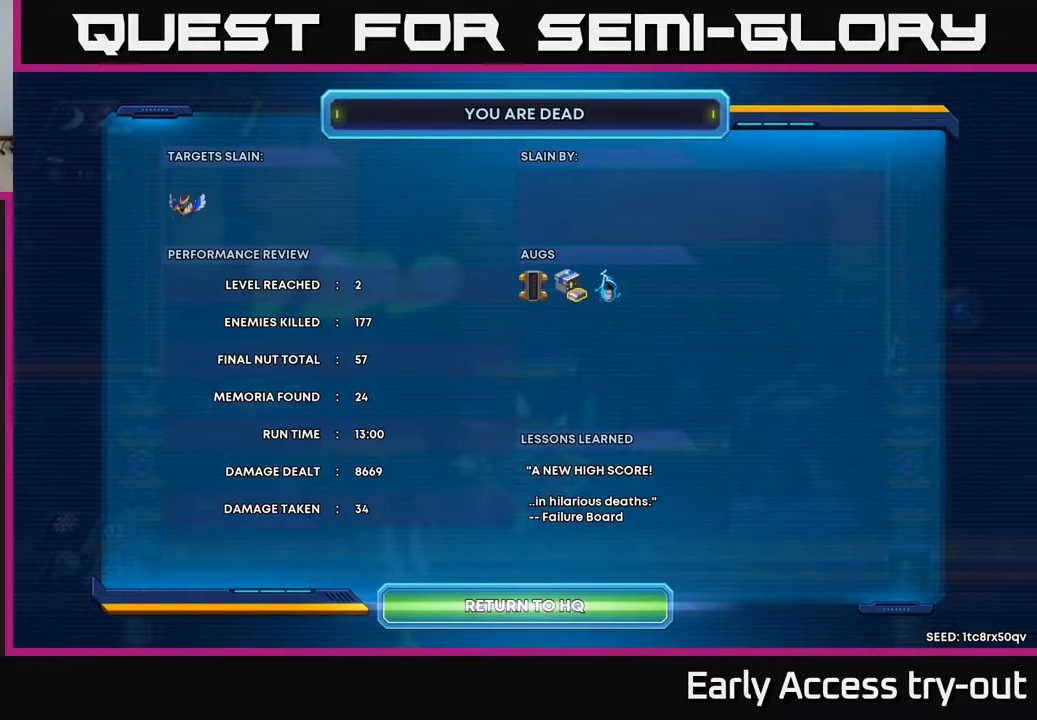
{"buttons": [], "right_stick": "center", "events": []}
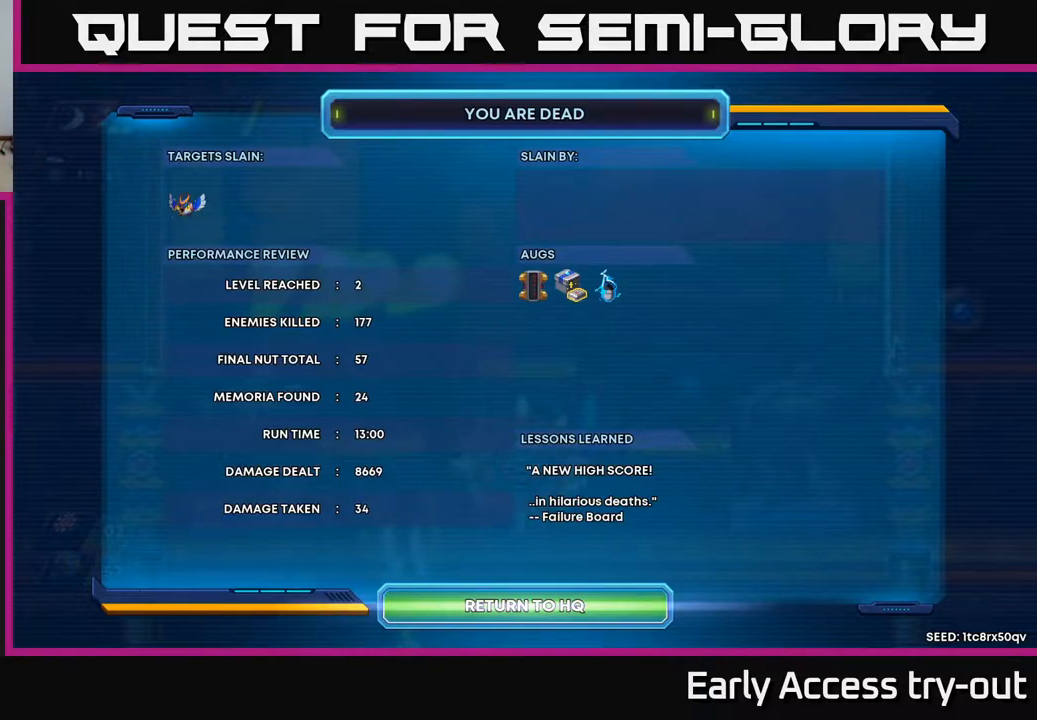
{"buttons": [], "right_stick": "center", "events": []}
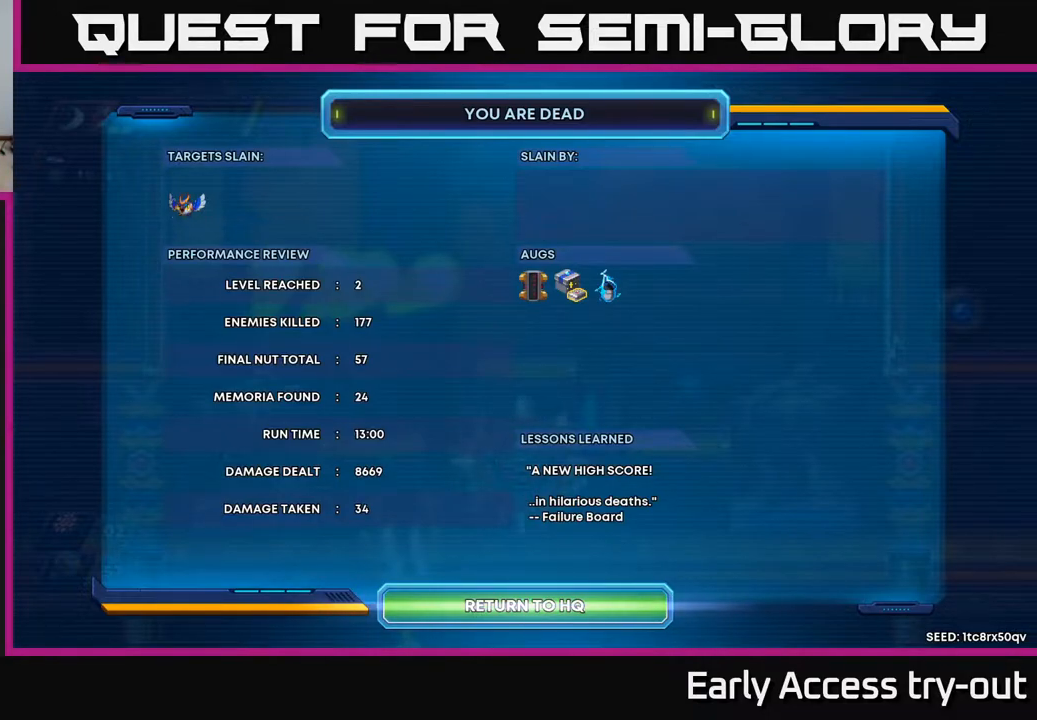
{"buttons": [], "right_stick": "center", "events": []}
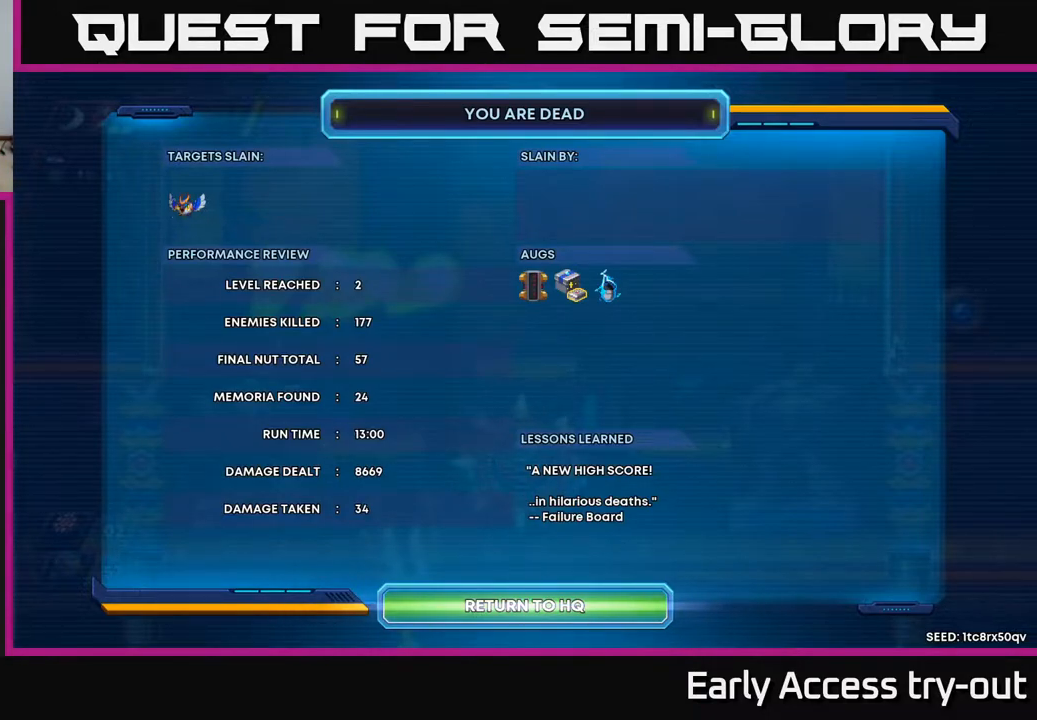
{"buttons": [], "right_stick": "center", "events": [[100, "A", "down"], [233, "A", "up"]]}
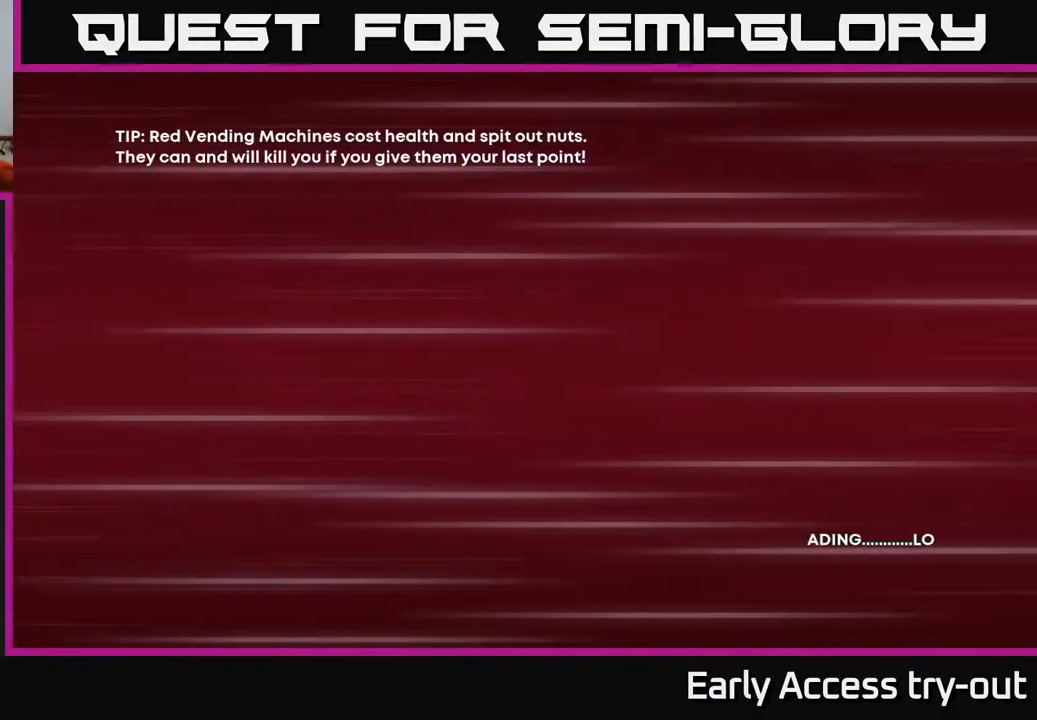
{"buttons": [], "right_stick": "center", "events": []}
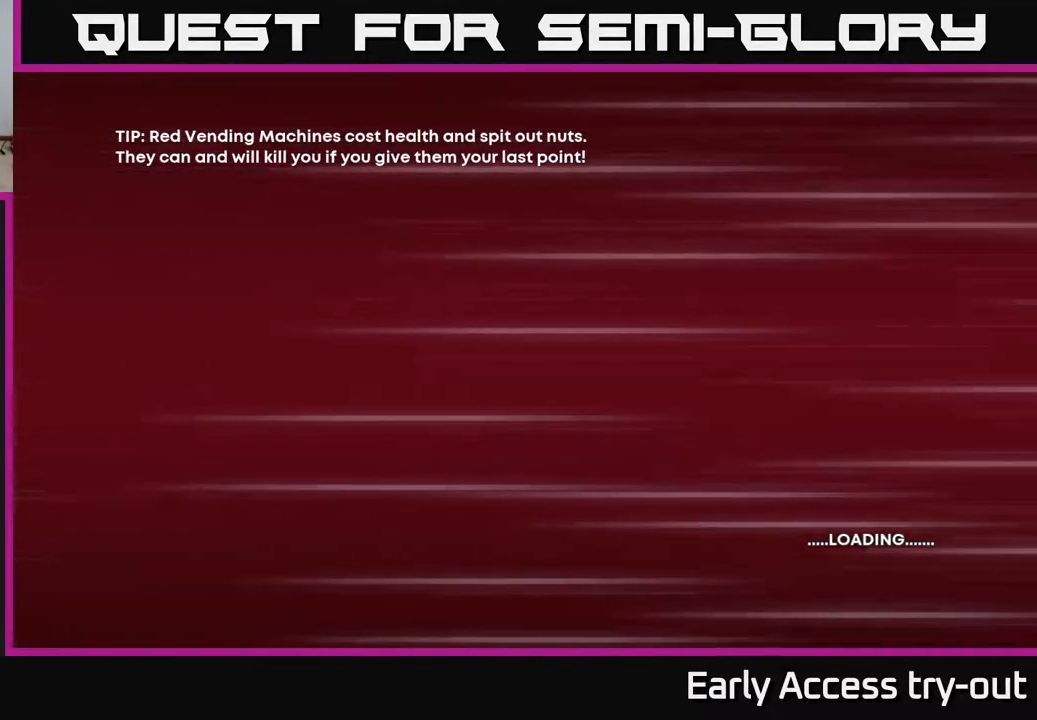
{"buttons": [], "right_stick": "center", "events": []}
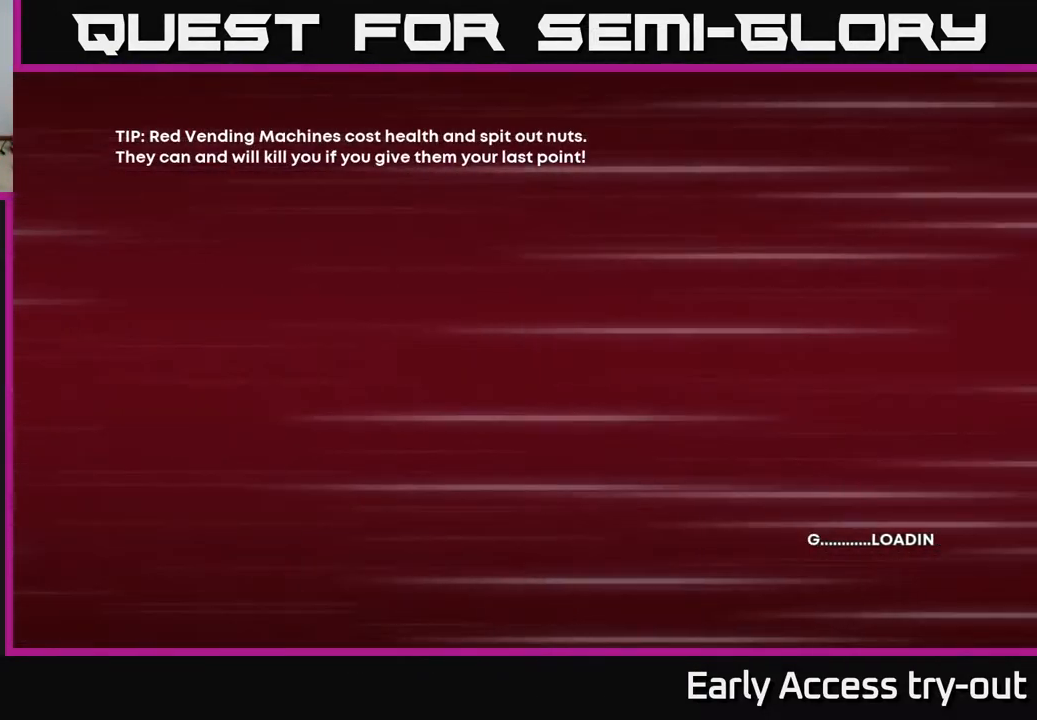
{"buttons": [], "right_stick": "center", "events": []}
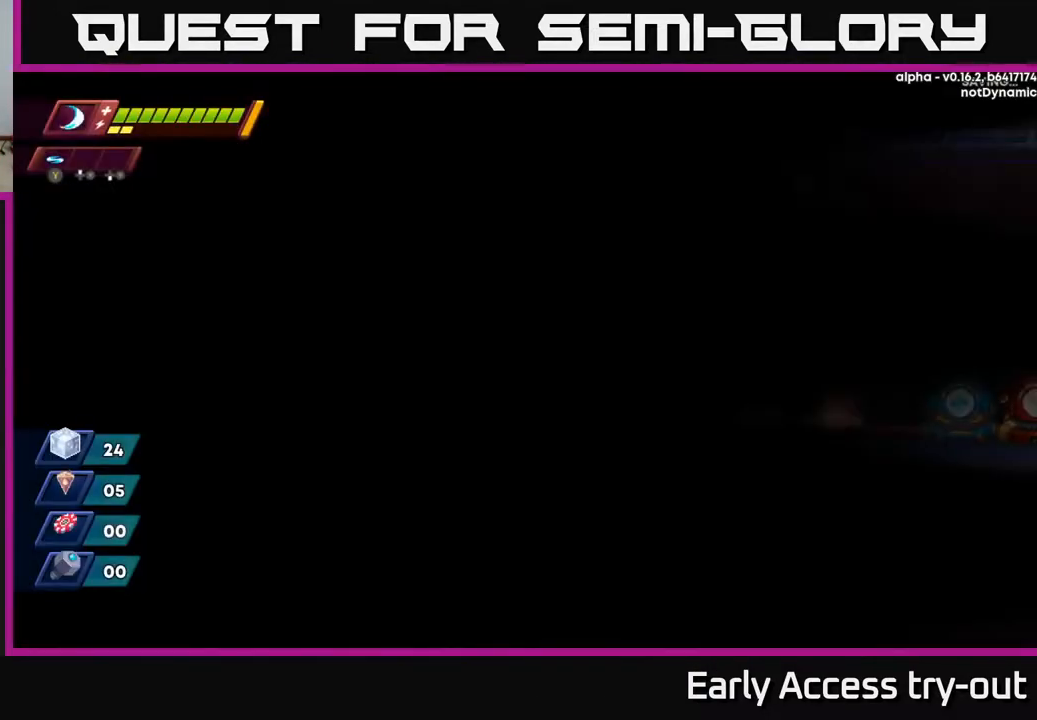
{"buttons": [], "right_stick": "center", "events": []}
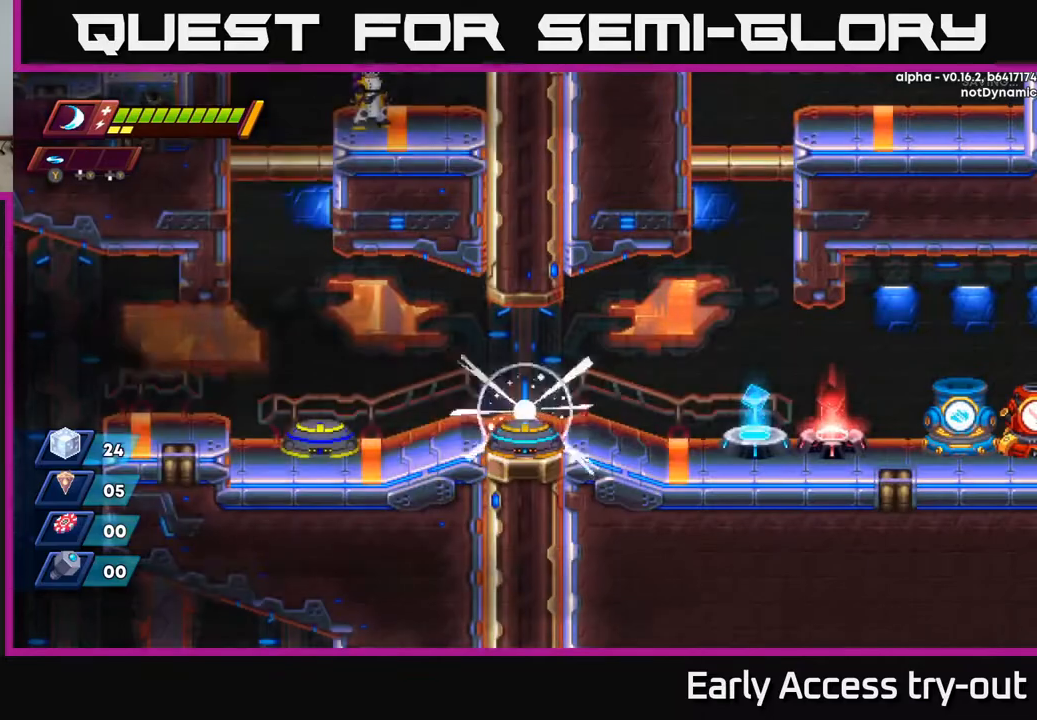
{"buttons": ["DPAD_RIGHT"], "right_stick": "center", "events": [[367, "DPAD_RIGHT", "down"]]}
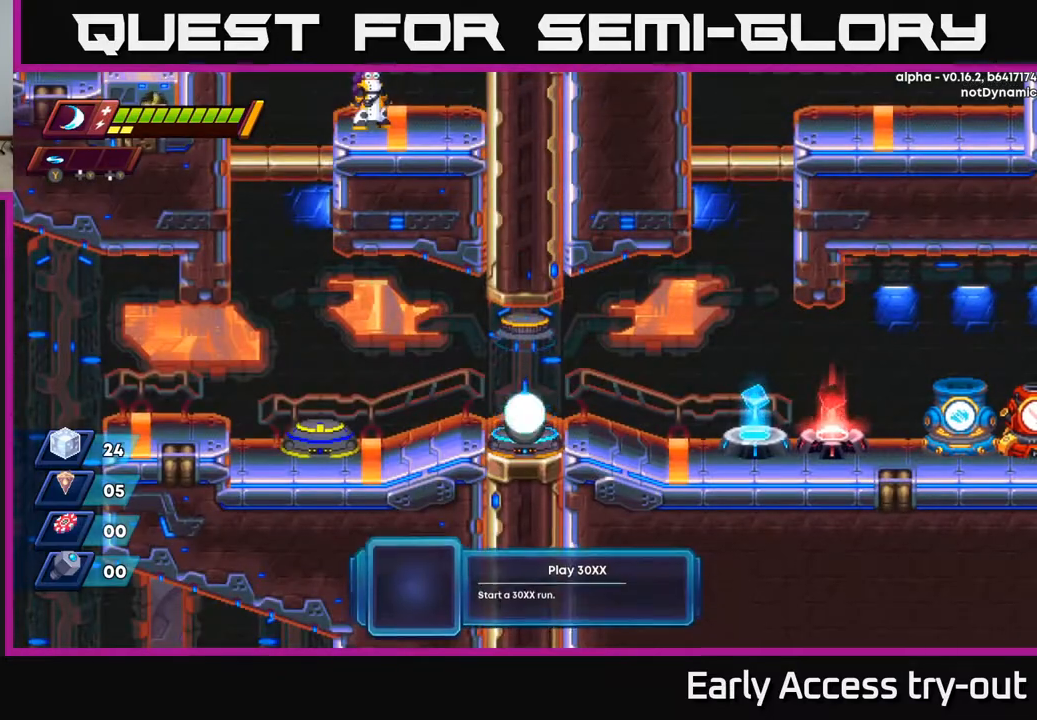
{"buttons": ["DPAD_RIGHT"], "right_stick": "center", "events": []}
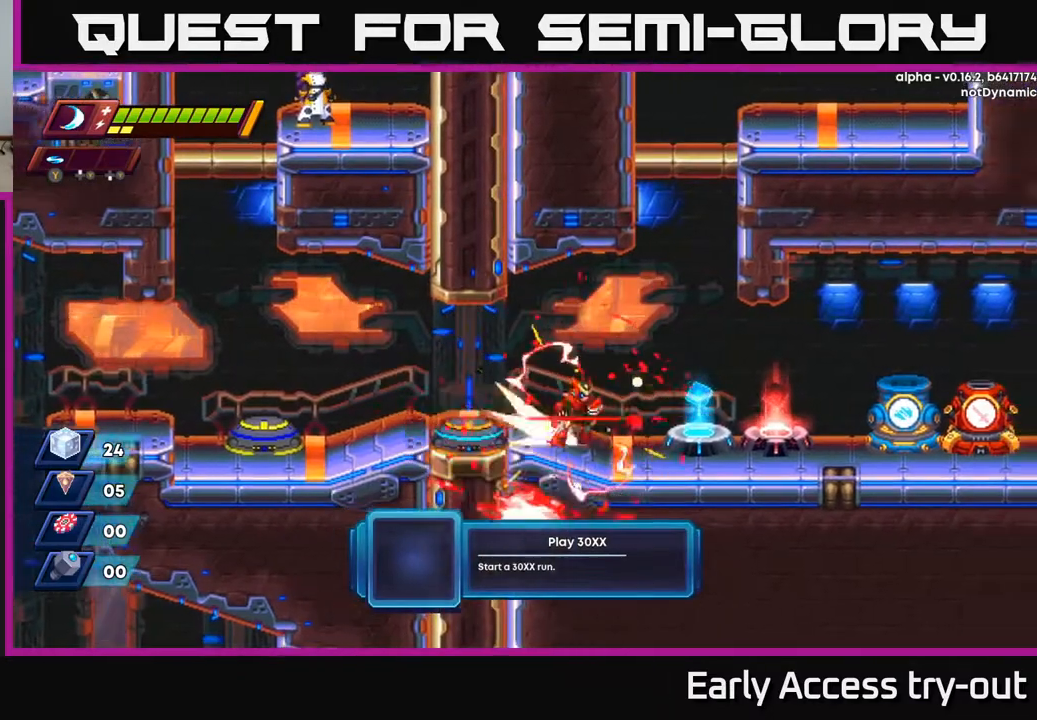
{"buttons": ["A"], "right_stick": "center", "events": [[117, "A", "down"], [450, "DPAD_RIGHT", "up"]]}
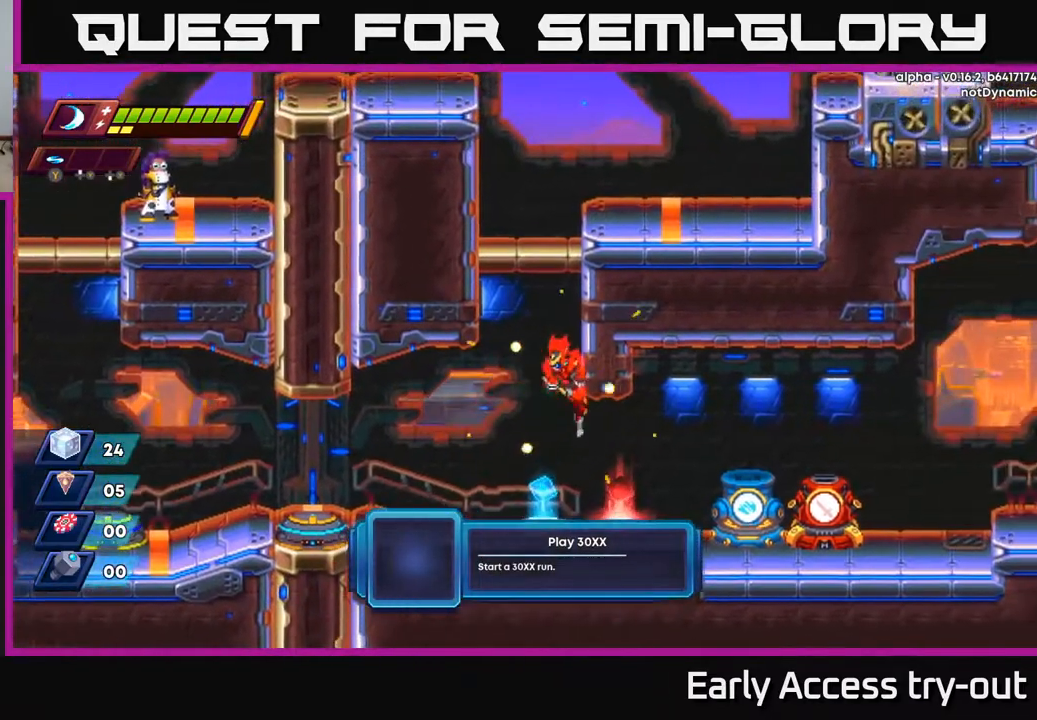
{"buttons": [], "right_stick": "center", "events": [[17, "A", "up"]]}
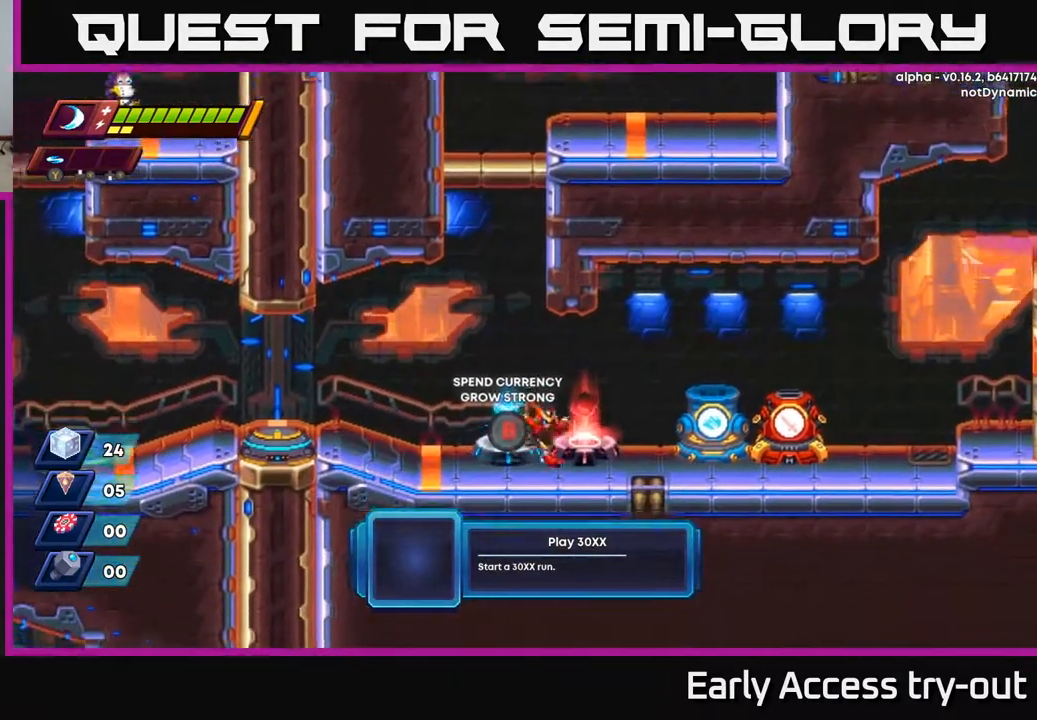
{"buttons": ["DPAD_RIGHT"], "right_stick": "center", "events": [[33, "DPAD_RIGHT", "down"]]}
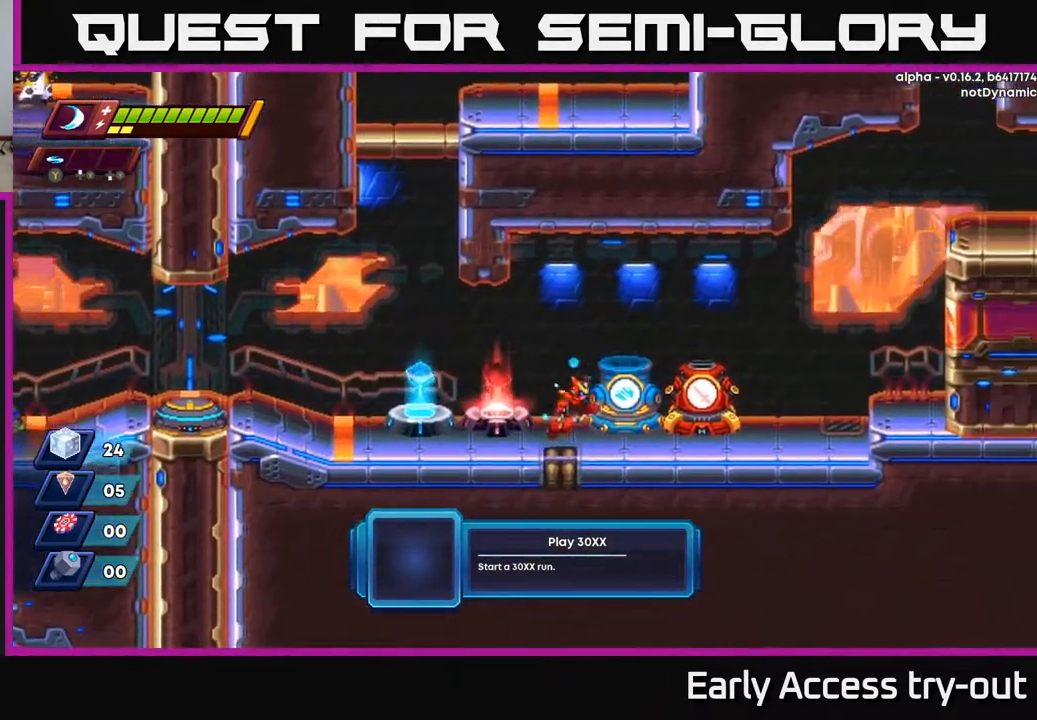
{"buttons": ["DPAD_RIGHT"], "right_stick": "center", "events": []}
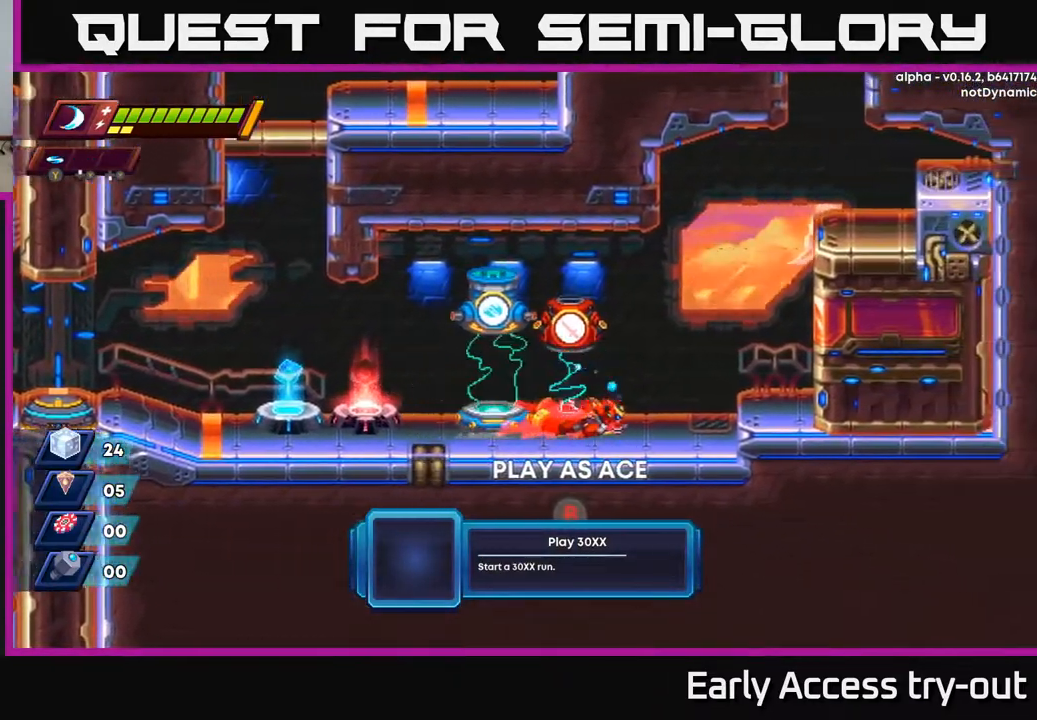
{"buttons": ["DPAD_RIGHT"], "right_stick": "center", "events": []}
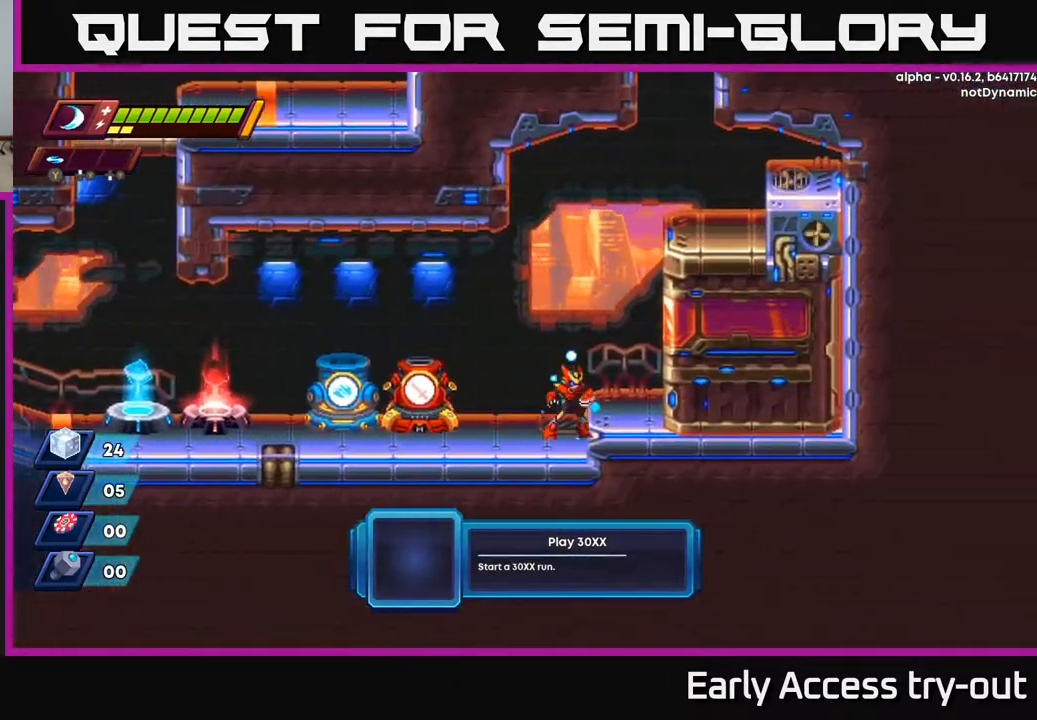
{"buttons": ["DPAD_LEFT"], "right_stick": "center", "events": [[50, "DPAD_RIGHT", "up"], [150, "DPAD_LEFT", "down"], [217, "A", "down"], [400, "A", "up"]]}
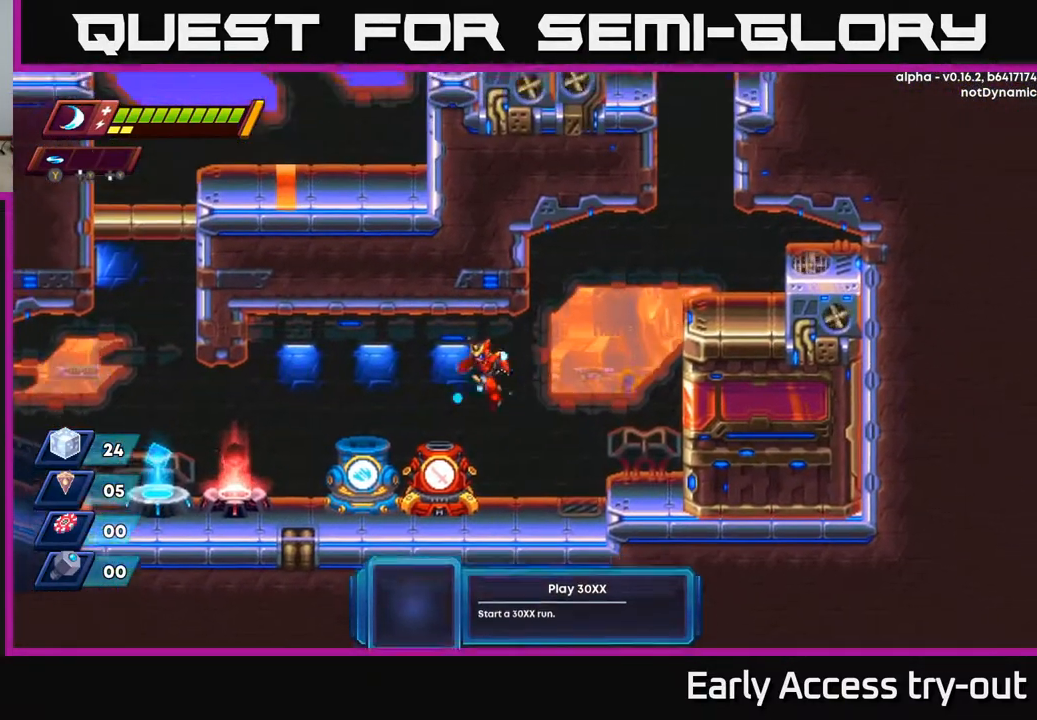
{"buttons": ["DPAD_LEFT"], "right_stick": "center", "events": []}
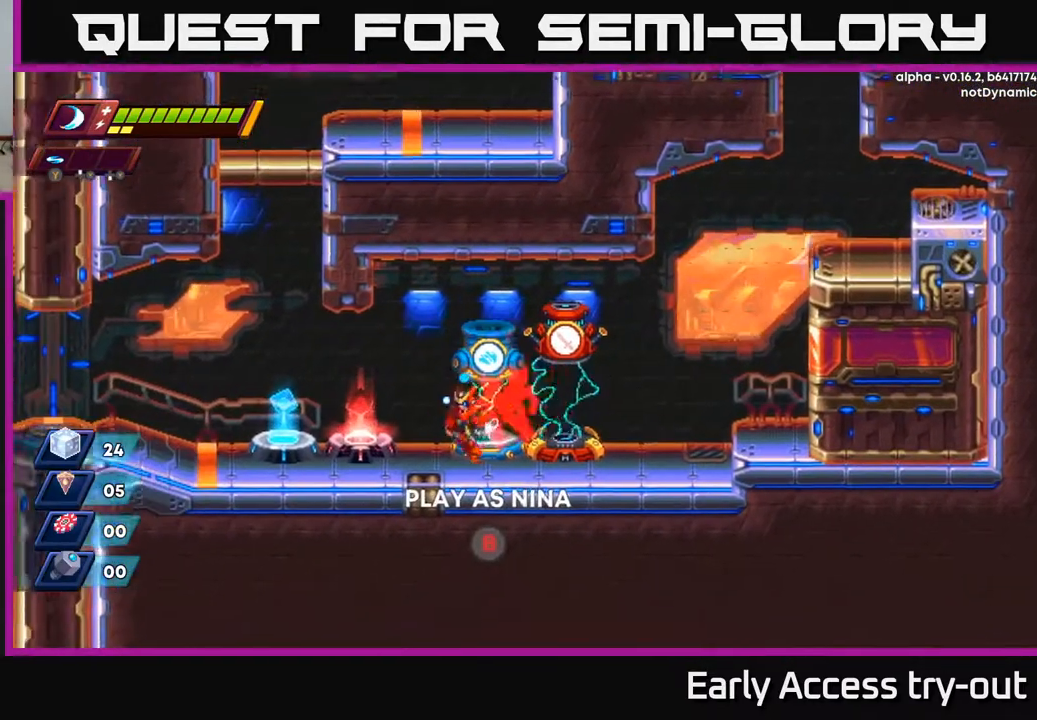
{"buttons": ["DPAD_RIGHT"], "right_stick": "center", "events": [[433, "DPAD_LEFT", "up"], [467, "DPAD_RIGHT", "down"]]}
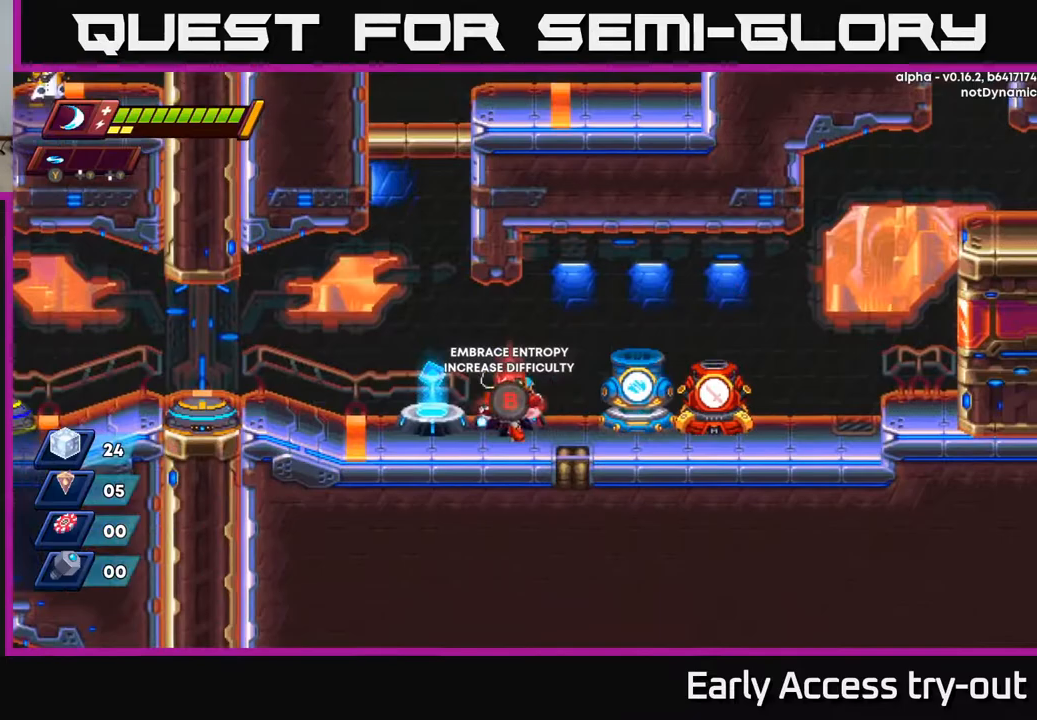
{"buttons": ["DPAD_RIGHT"], "right_stick": "center", "events": []}
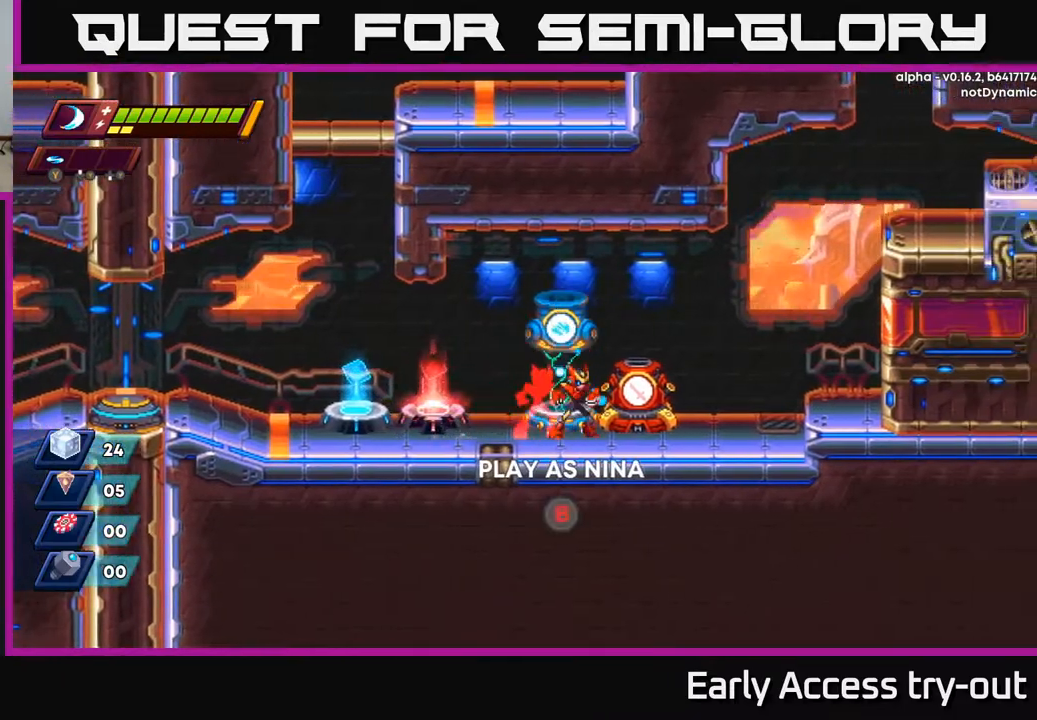
{"buttons": [], "right_stick": "center", "events": [[33, "DPAD_RIGHT", "up"], [283, "DPAD_LEFT", "down"], [367, "DPAD_LEFT", "up"]]}
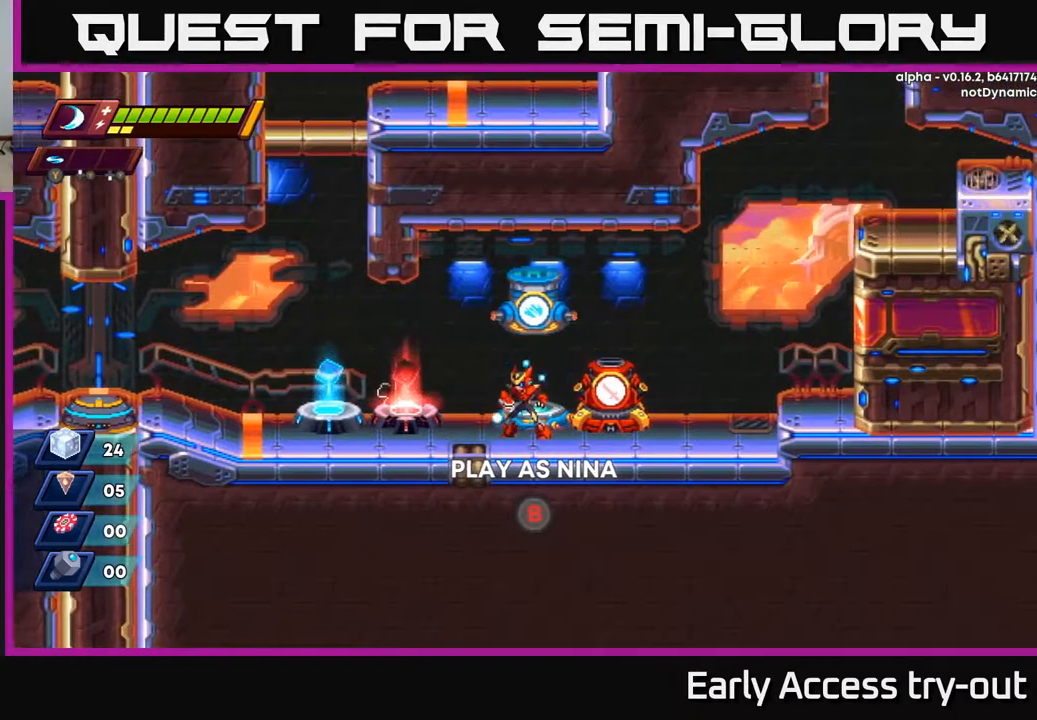
{"buttons": [], "right_stick": "center", "events": [[133, "DPAD_RIGHT", "down"], [167, "DPAD_RIGHT", "up"], [183, "B", "down"], [283, "B", "up"]]}